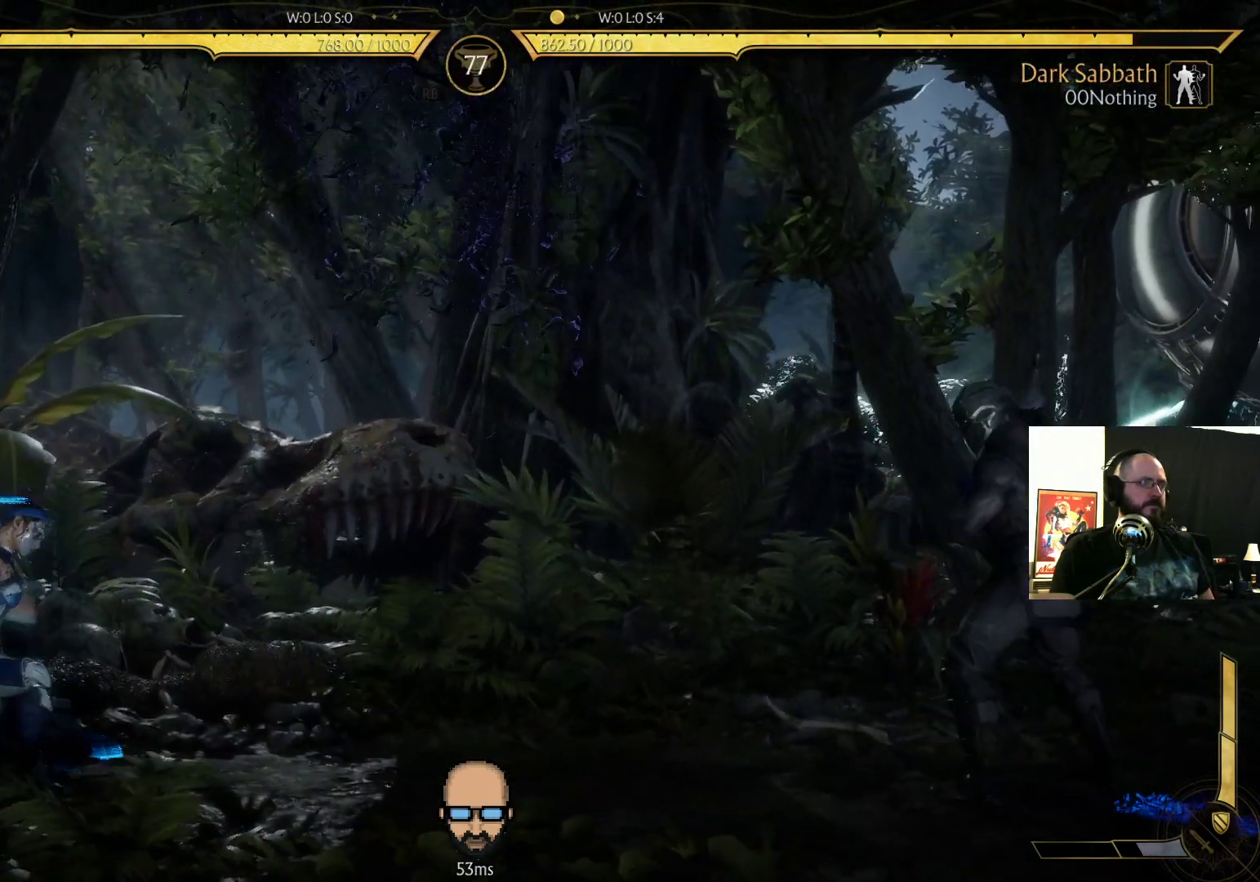
Gameplay with a controller (PlayStation layout); each line is a JSON object with the inputs held at the frame after it. "events" lists button and stick changes between this image and that frame as [ms after this image, input, new state], when the widget could be followed in between. Not read: L3 R3 left_stick right_stick.
{"buttons": ["R2", "DPAD_DOWN", "DPAD_RIGHT"], "events": [[67, "DPAD_LEFT", "down"], [100, "TRIANGLE", "down"], [133, "TRIANGLE", "up"], [167, "DPAD_LEFT", "up"], [200, "R2", "down"], [233, "DPAD_DOWN", "down"], [233, "DPAD_RIGHT", "down"]]}
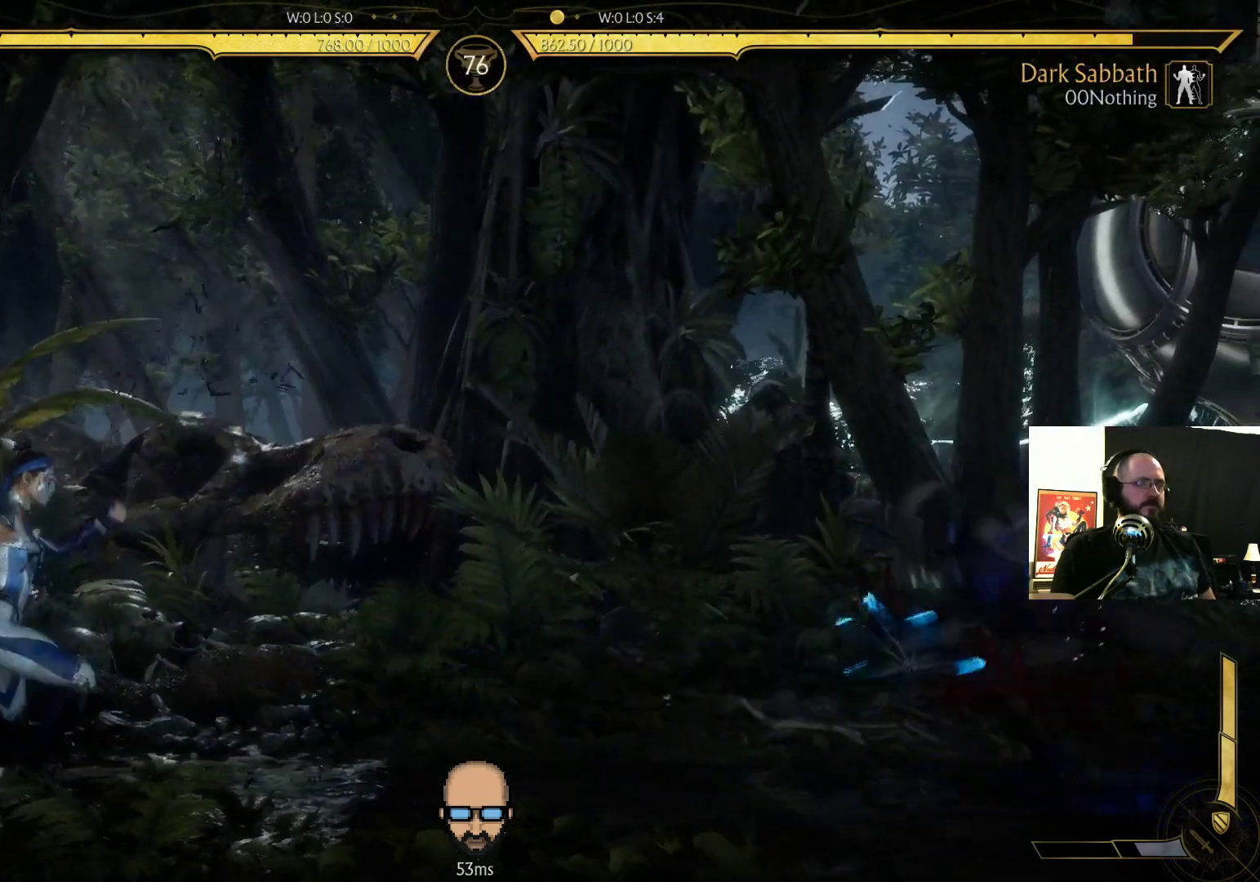
{"buttons": ["R2"], "events": [[200, "DPAD_DOWN", "up"], [233, "DPAD_RIGHT", "up"], [333, "L2", "down"], [400, "L2", "up"]]}
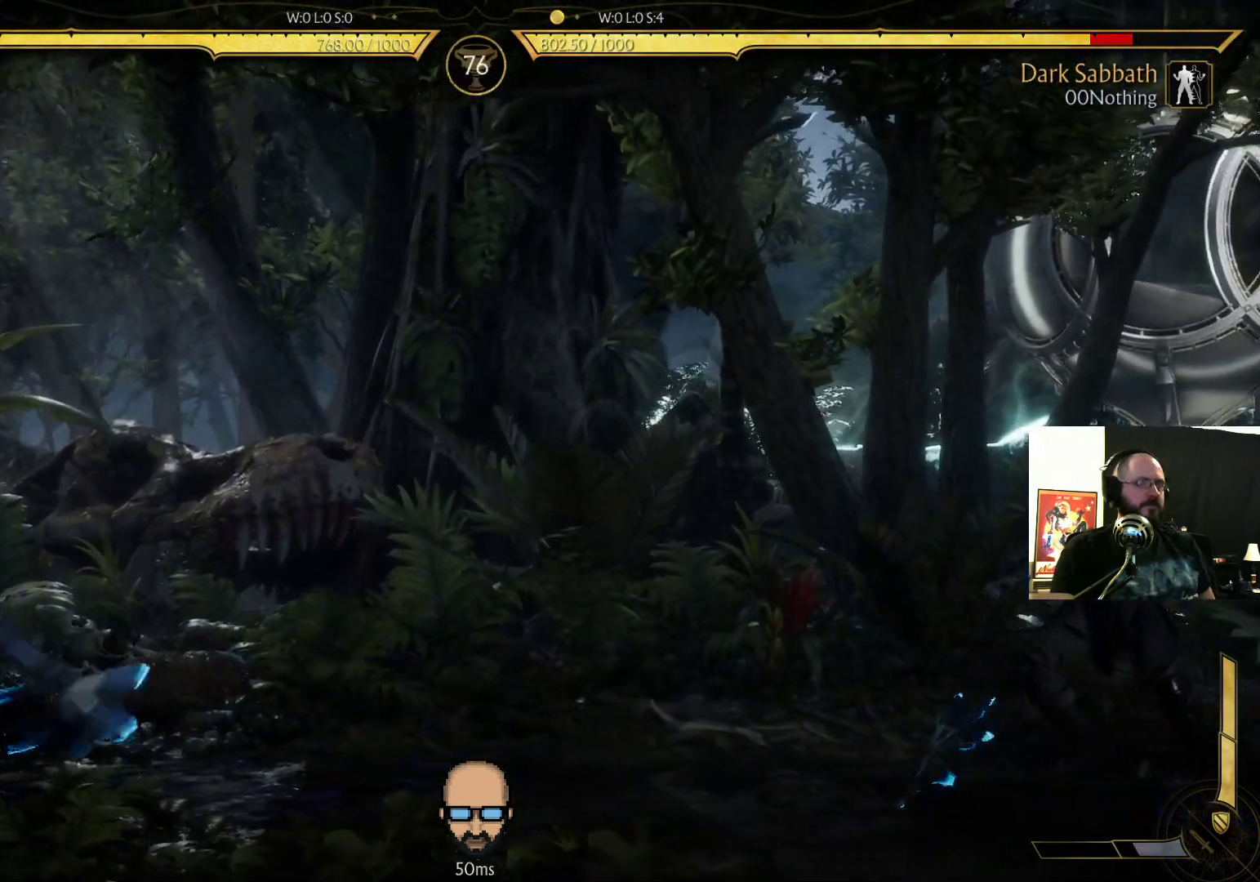
{"buttons": ["R1"], "events": [[33, "DPAD_DOWN", "down"], [33, "R2", "up"], [133, "DPAD_DOWN", "up"], [167, "DPAD_UP", "down"], [300, "DPAD_UP", "up"], [367, "R1", "down"]]}
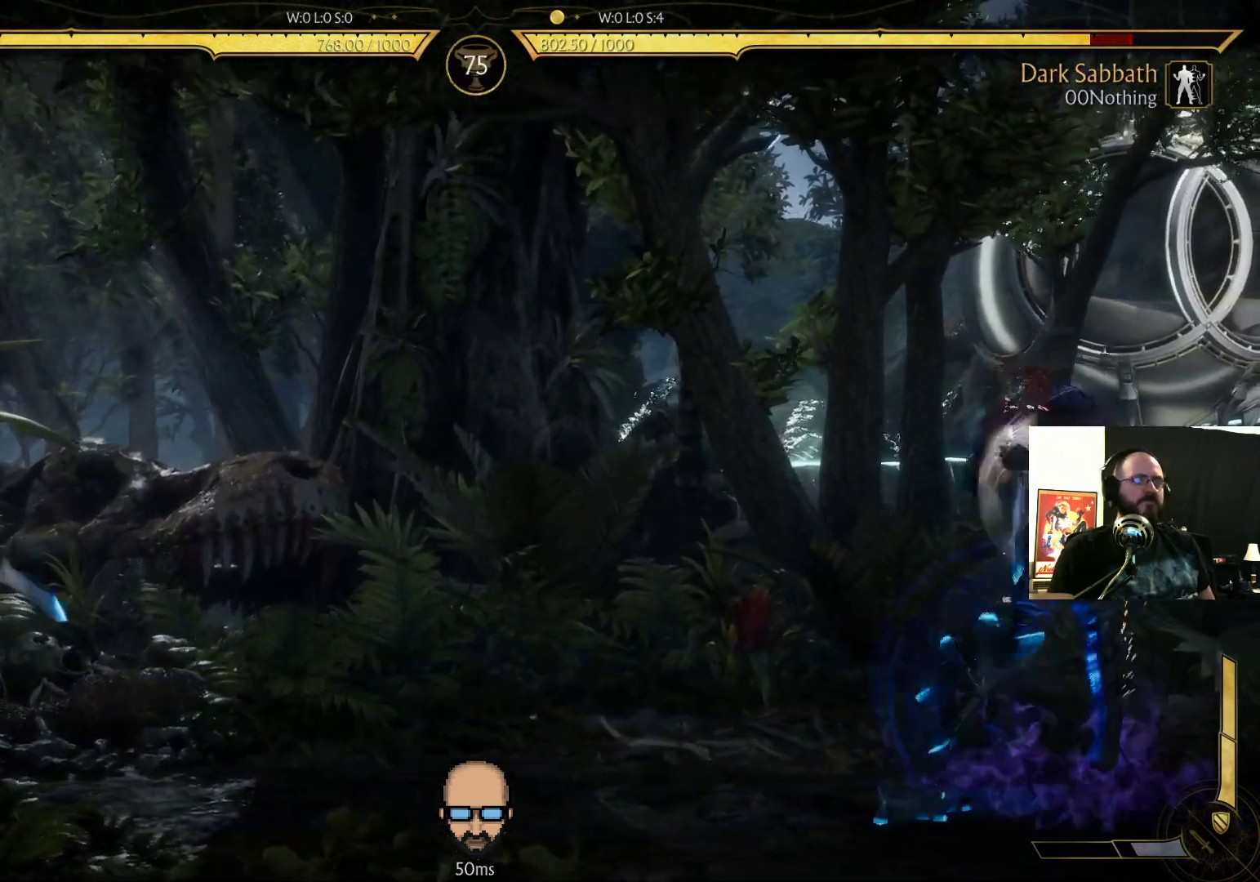
{"buttons": ["R2", "DPAD_DOWN", "DPAD_RIGHT"], "events": [[67, "R1", "up"], [167, "R1", "down"], [267, "R1", "up"], [433, "DPAD_DOWN", "down"], [433, "DPAD_RIGHT", "down"], [433, "R2", "down"]]}
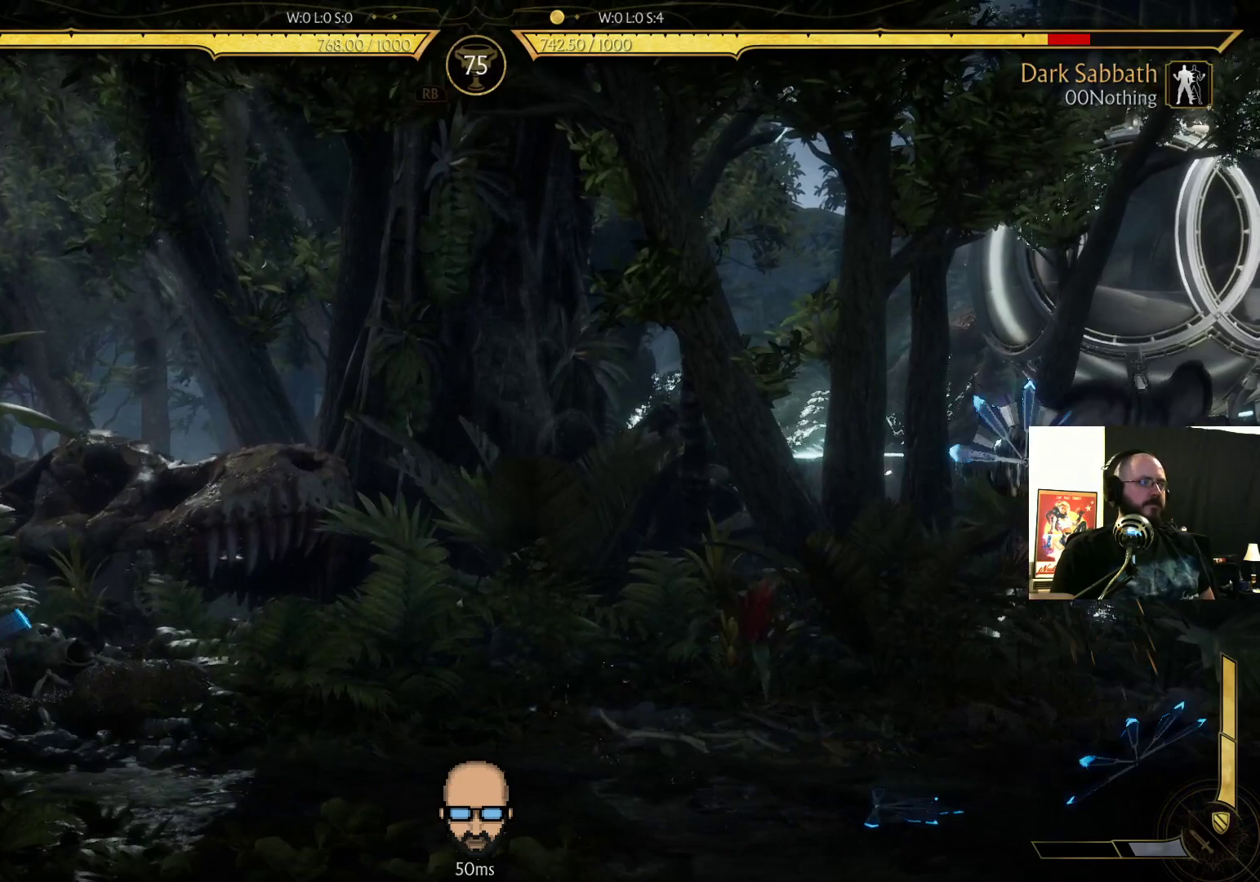
{"buttons": ["R2", "DPAD_DOWN", "DPAD_RIGHT"], "events": []}
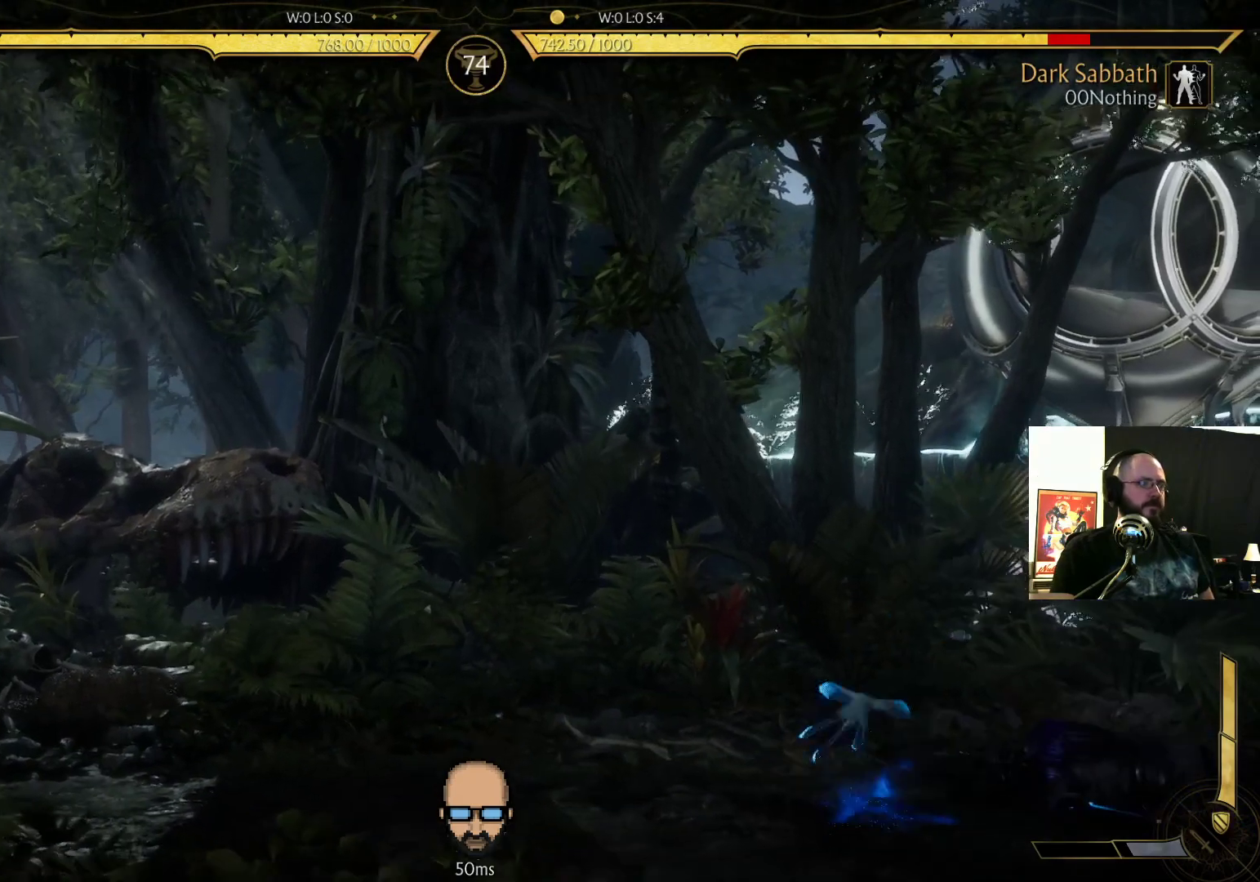
{"buttons": [], "events": [[33, "DPAD_DOWN", "up"], [33, "DPAD_RIGHT", "up"], [133, "R2", "up"], [233, "DPAD_RIGHT", "down"], [300, "DPAD_RIGHT", "up"], [367, "DPAD_LEFT", "down"], [433, "SQUARE", "down"], [500, "DPAD_LEFT", "up"], [500, "SQUARE", "up"]]}
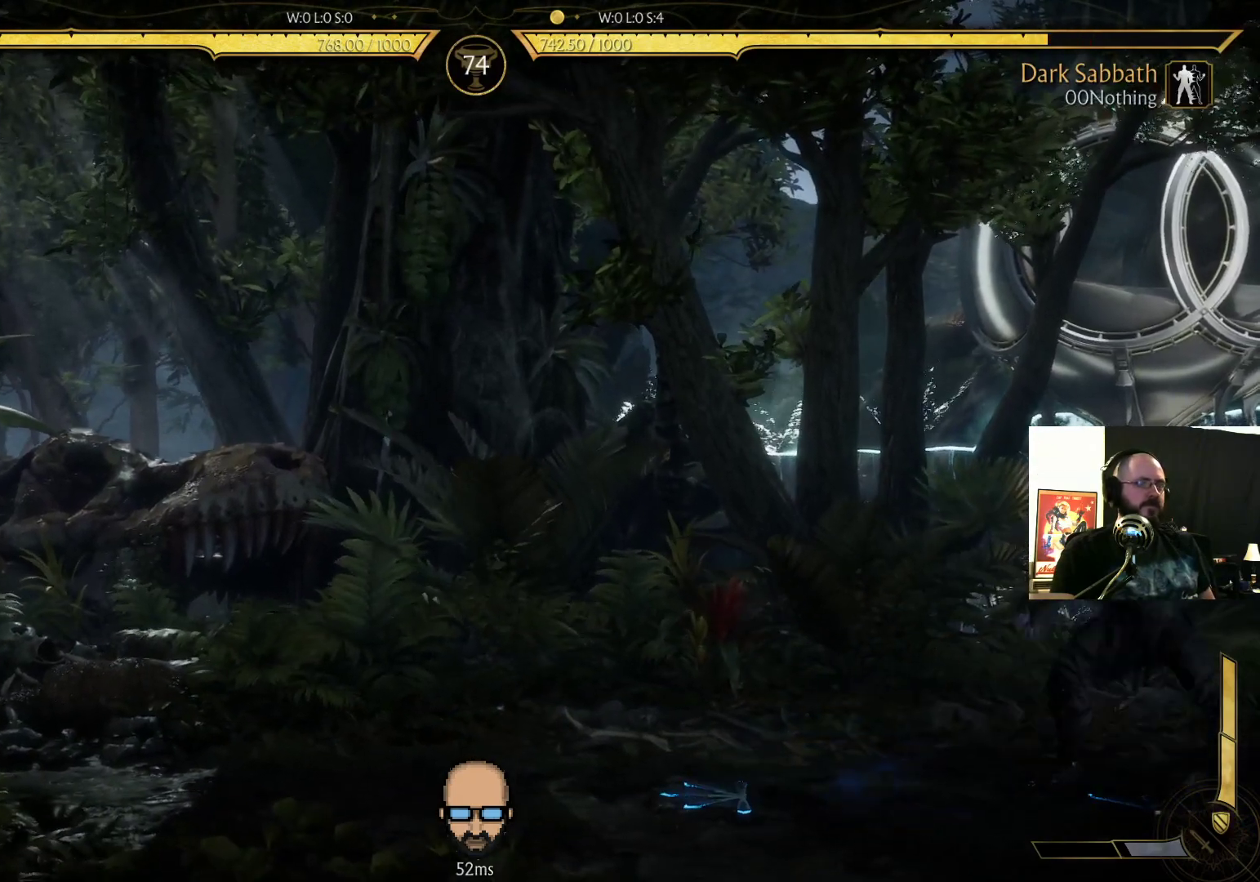
{"buttons": [], "events": [[233, "R2", "down"], [400, "R2", "up"]]}
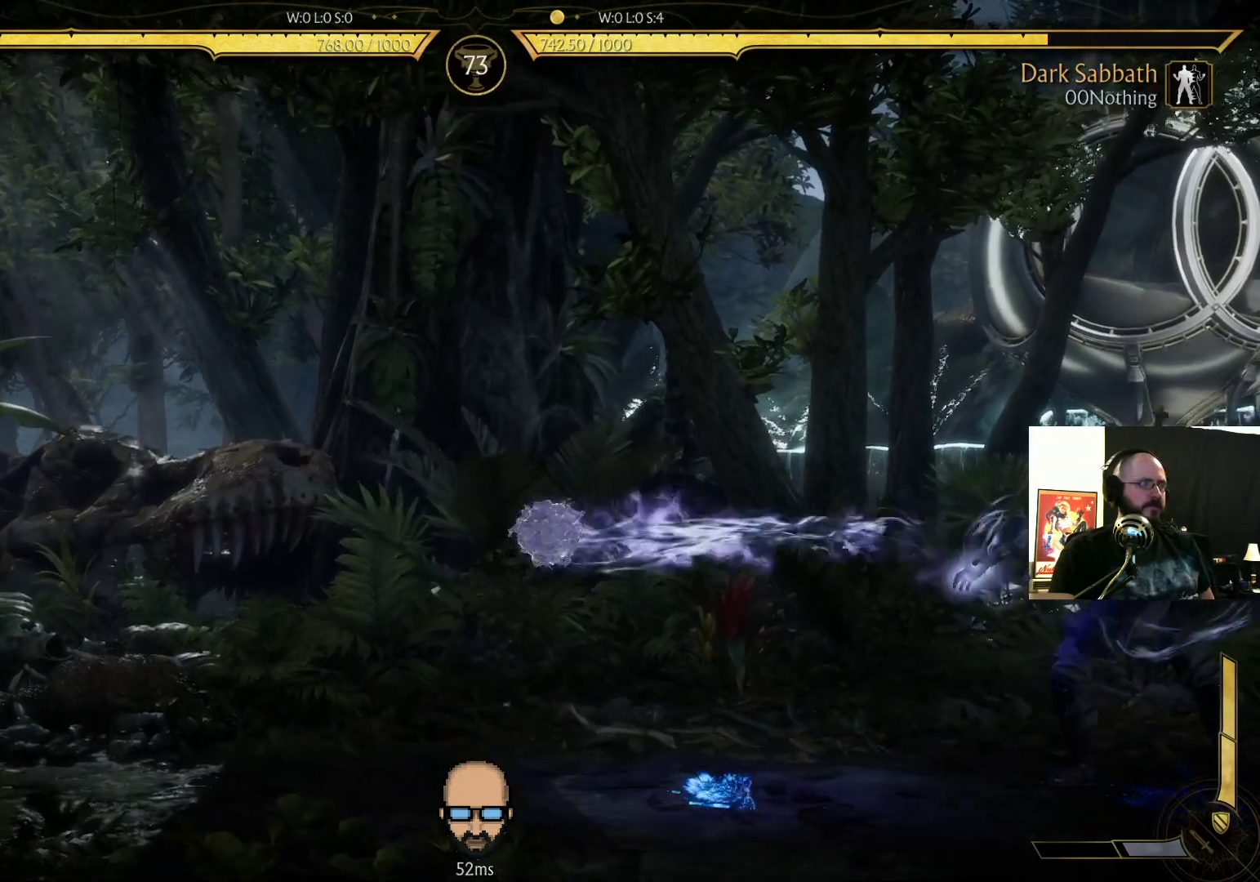
{"buttons": ["DPAD_LEFT"], "events": [[67, "DPAD_LEFT", "down"], [167, "DPAD_LEFT", "up"], [233, "DPAD_LEFT", "down"], [333, "DPAD_LEFT", "up"], [400, "DPAD_LEFT", "down"]]}
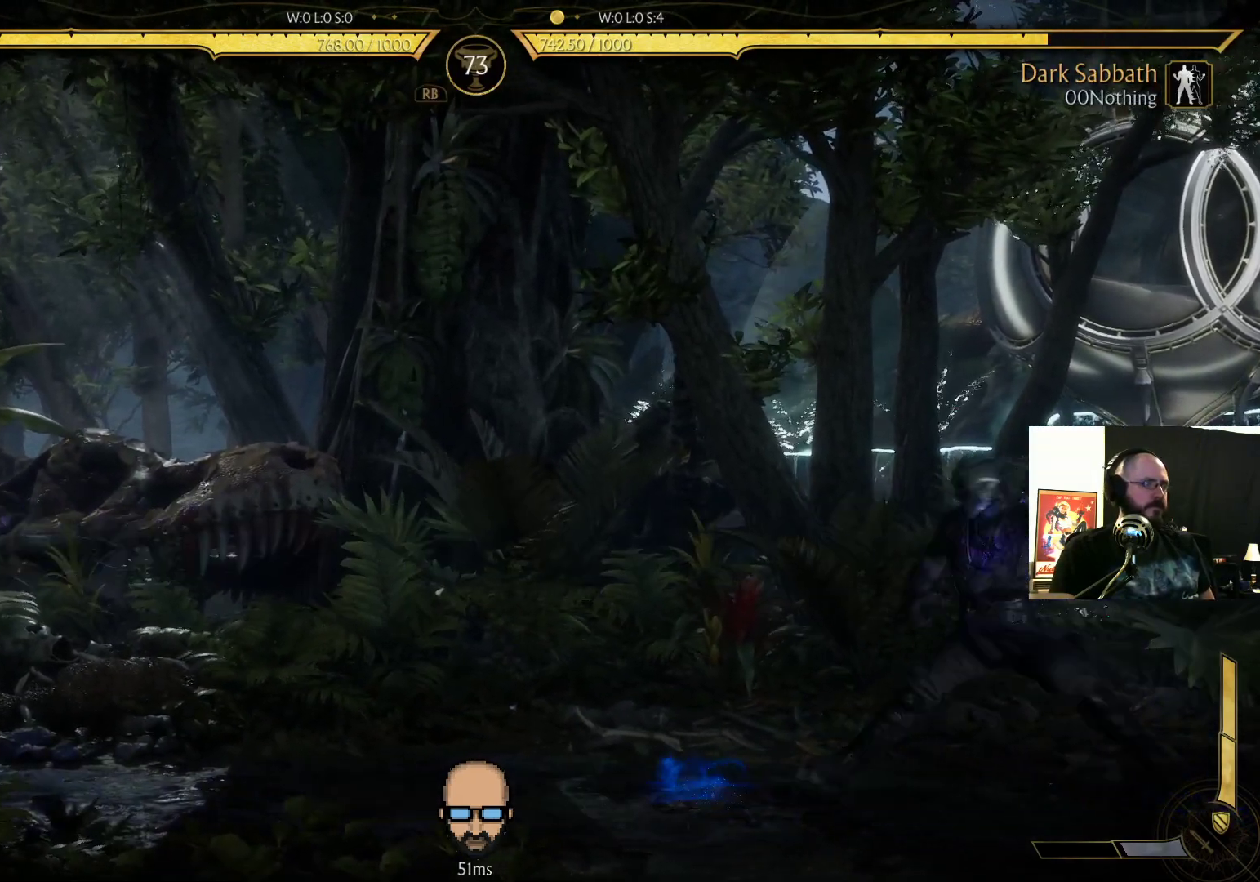
{"buttons": [], "events": [[33, "DPAD_LEFT", "up"], [133, "DPAD_RIGHT", "down"], [233, "DPAD_RIGHT", "up"], [300, "DPAD_LEFT", "down"], [333, "TRIANGLE", "down"], [433, "DPAD_LEFT", "up"], [433, "TRIANGLE", "up"]]}
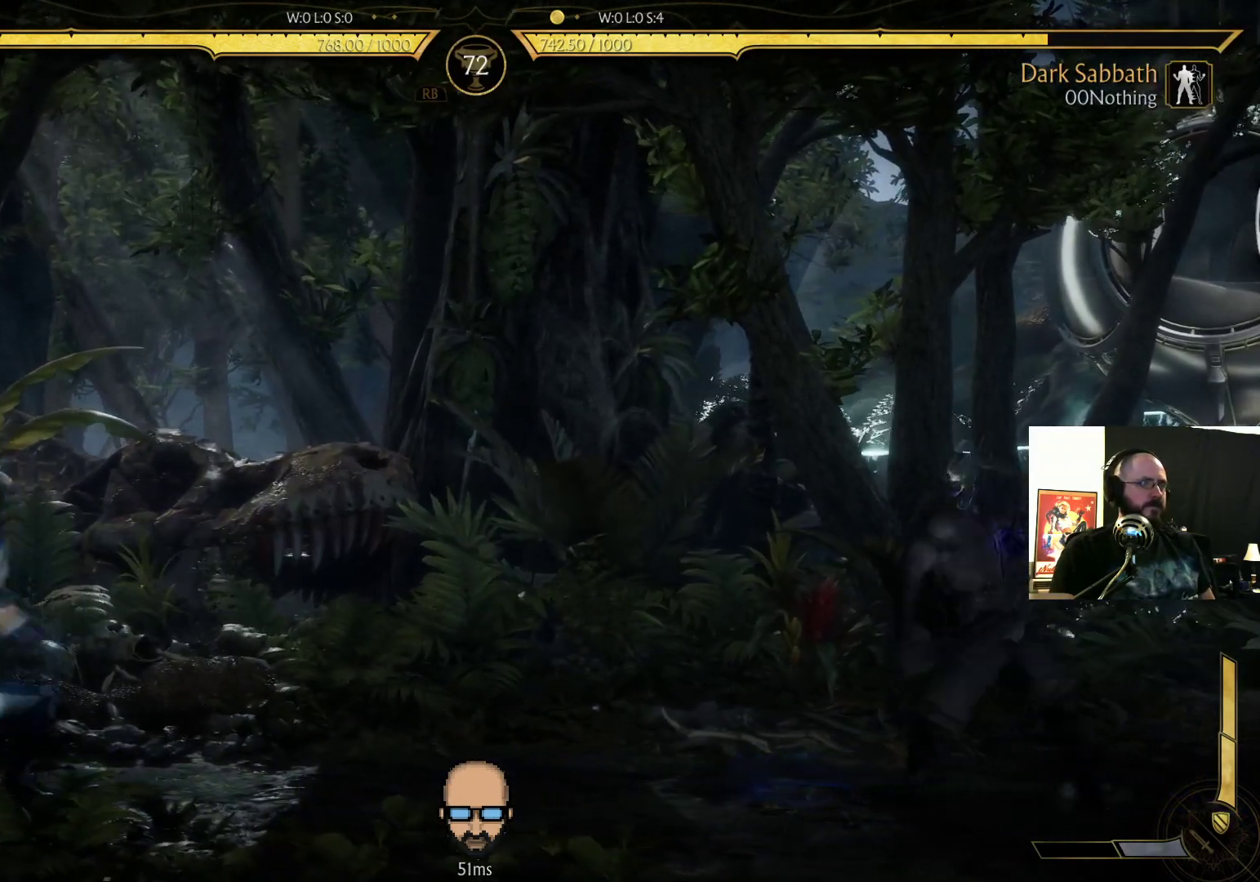
{"buttons": ["L2"], "events": [[33, "L2", "down"], [167, "R1", "down"], [233, "R1", "up"], [333, "R1", "down"], [433, "R1", "up"]]}
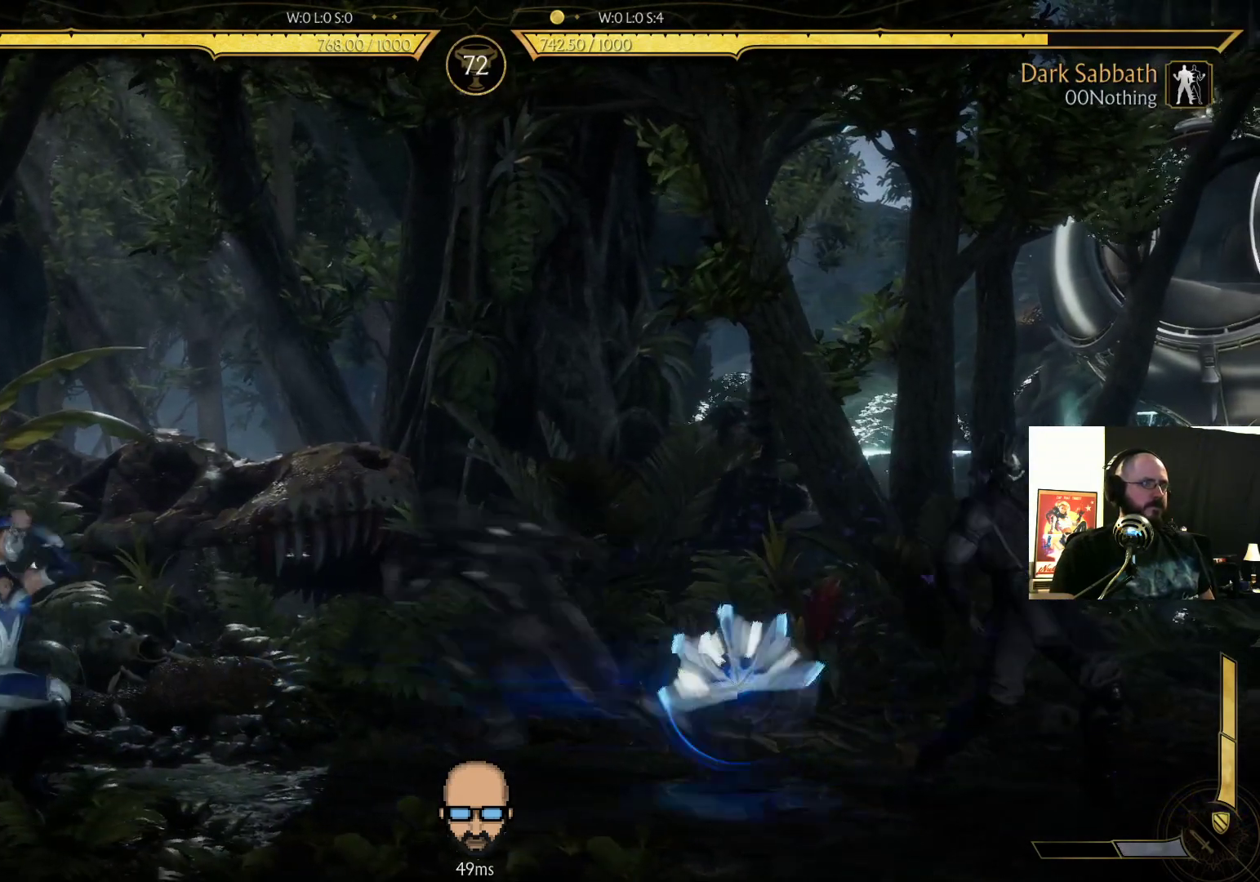
{"buttons": ["R2"], "events": [[33, "DPAD_DOWN", "down"], [33, "L2", "up"], [33, "R1", "down"], [133, "DPAD_RIGHT", "down"], [133, "R1", "up"], [267, "R2", "down"], [333, "DPAD_RIGHT", "up"], [400, "DPAD_DOWN", "up"]]}
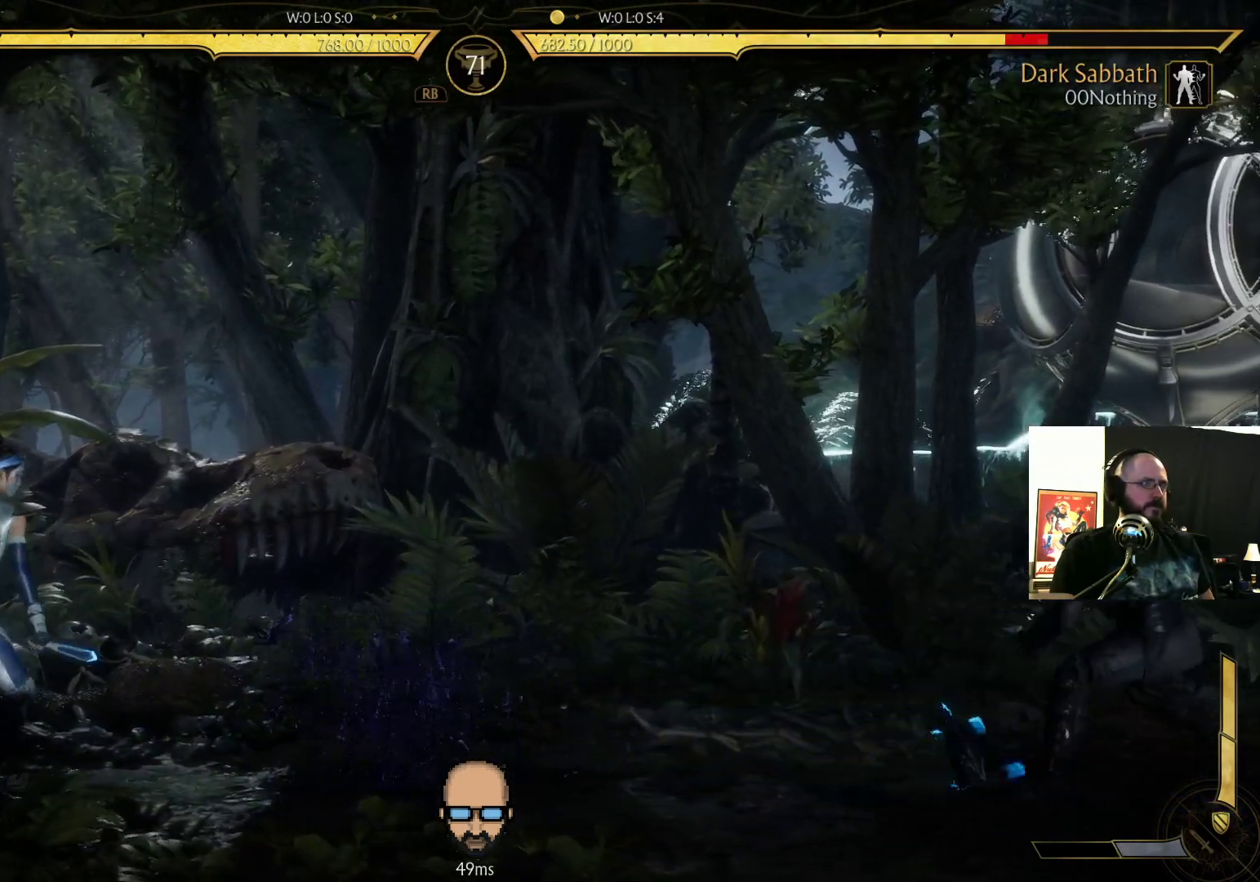
{"buttons": ["DPAD_UP", "DPAD_LEFT"], "events": [[100, "DPAD_LEFT", "down"], [133, "R2", "up"], [467, "DPAD_UP", "down"]]}
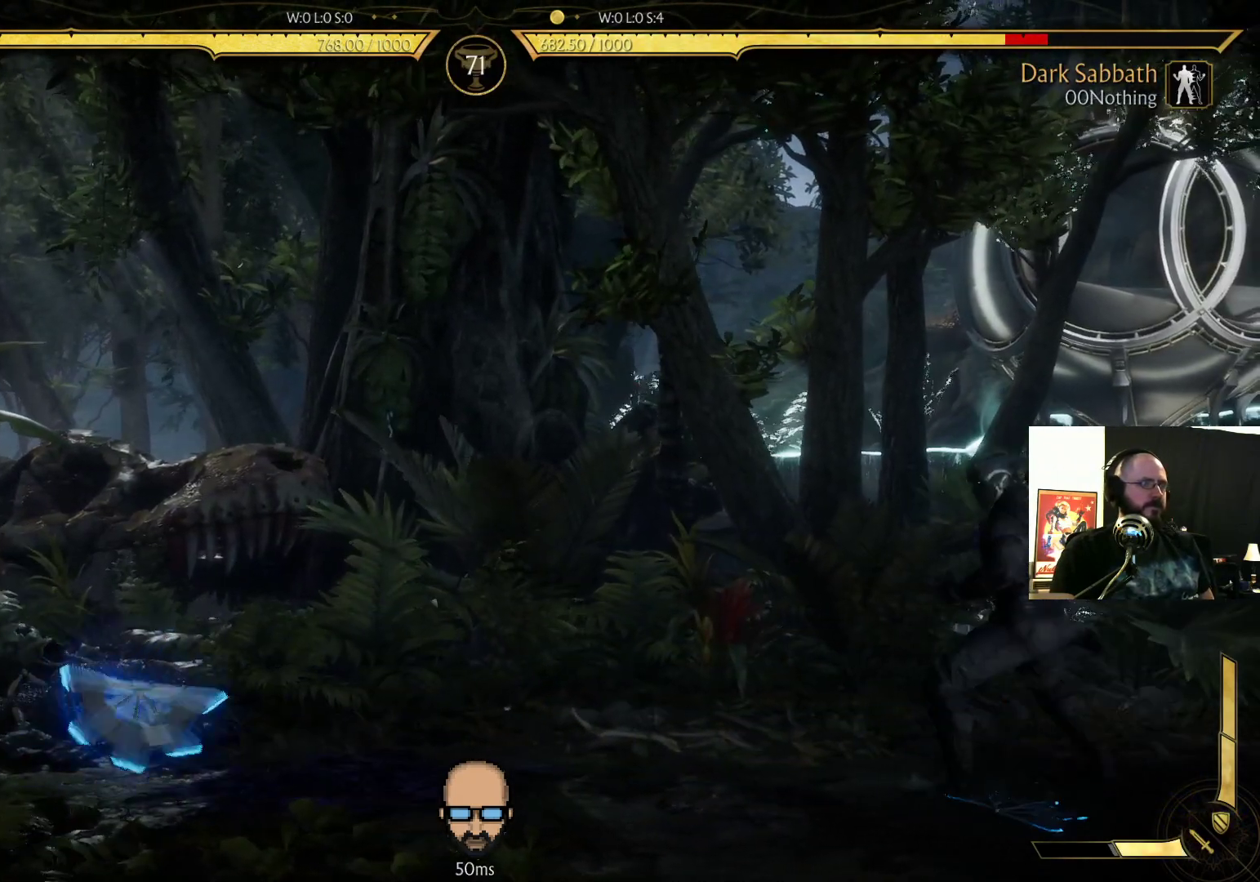
{"buttons": ["CIRCLE", "DPAD_DOWN", "DPAD_RIGHT"], "events": [[167, "DPAD_UP", "up"], [200, "DPAD_DOWN", "down"], [200, "DPAD_LEFT", "up"], [300, "DPAD_RIGHT", "down"], [400, "CIRCLE", "down"]]}
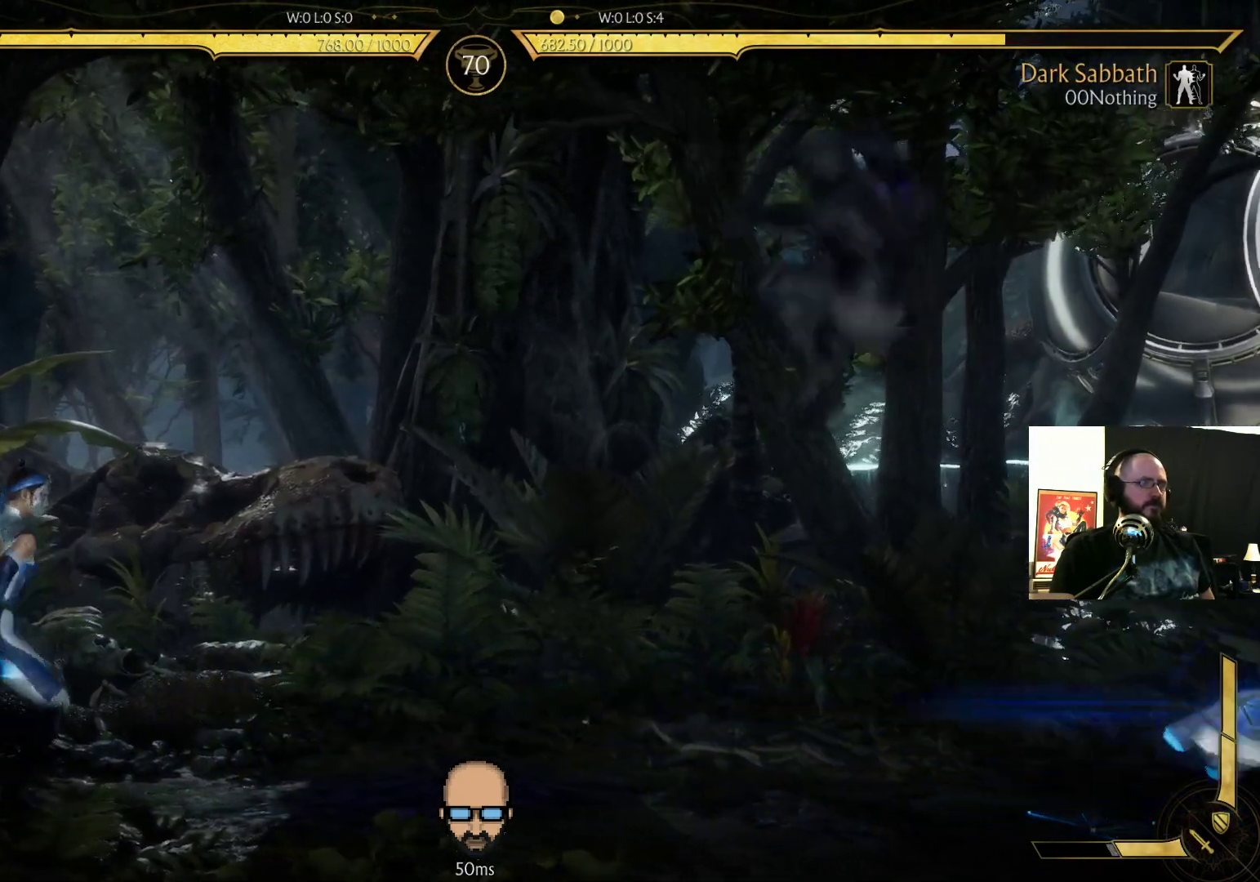
{"buttons": ["R2", "DPAD_DOWN"], "events": [[67, "DPAD_DOWN", "up"], [67, "DPAD_RIGHT", "up"], [67, "L2", "down"], [100, "CIRCLE", "up"], [100, "L2", "up"], [433, "R2", "down"], [467, "DPAD_DOWN", "down"]]}
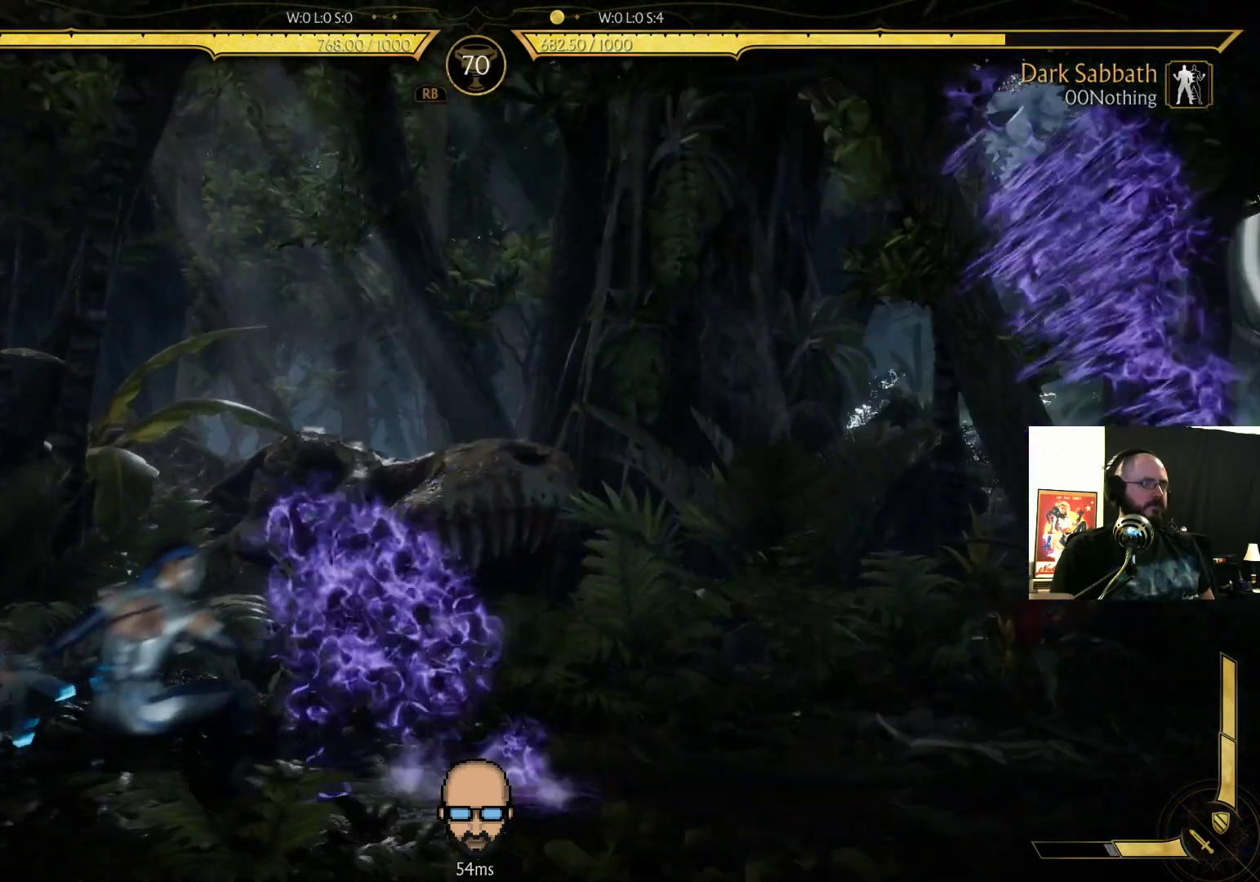
{"buttons": ["R2", "DPAD_DOWN", "DPAD_RIGHT"], "events": [[33, "DPAD_RIGHT", "down"]]}
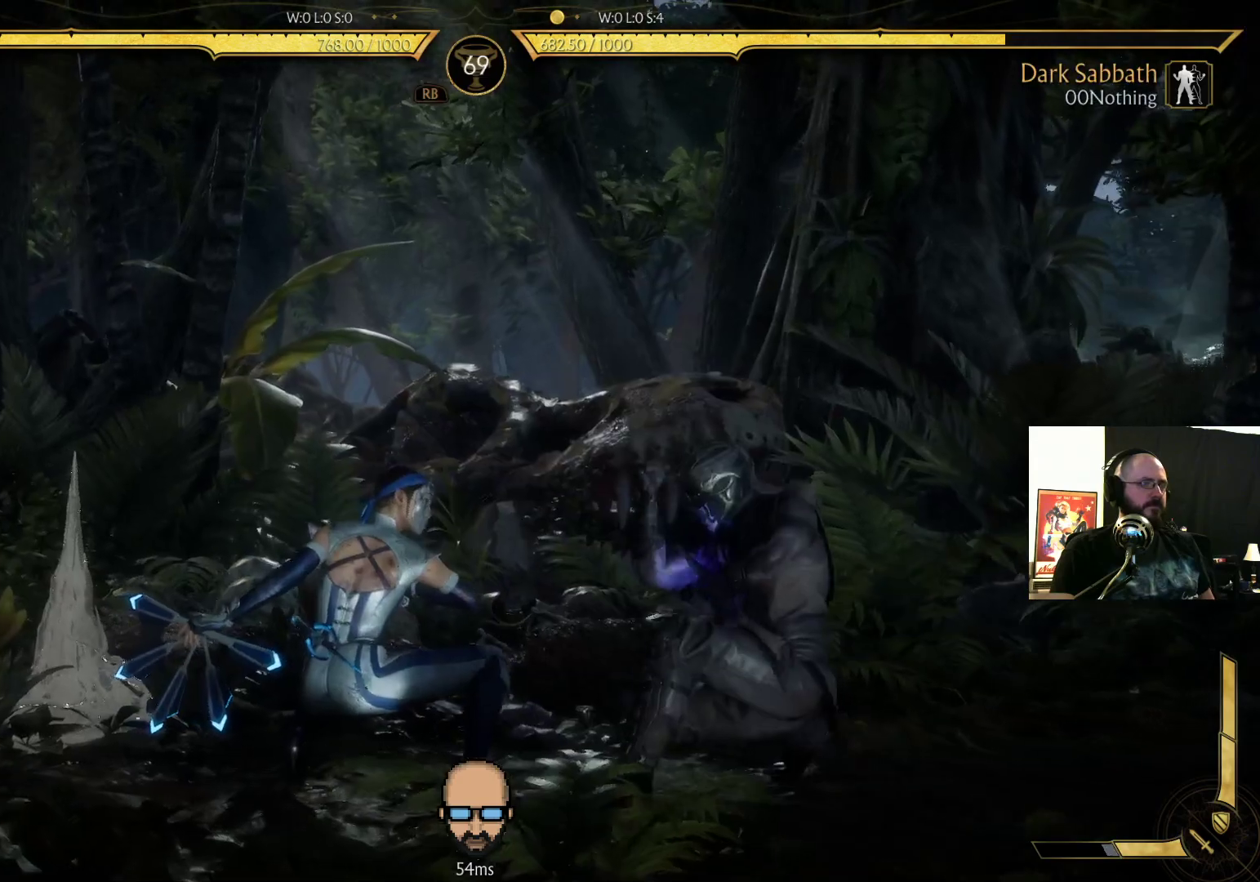
{"buttons": ["R2", "DPAD_DOWN", "DPAD_RIGHT"], "events": []}
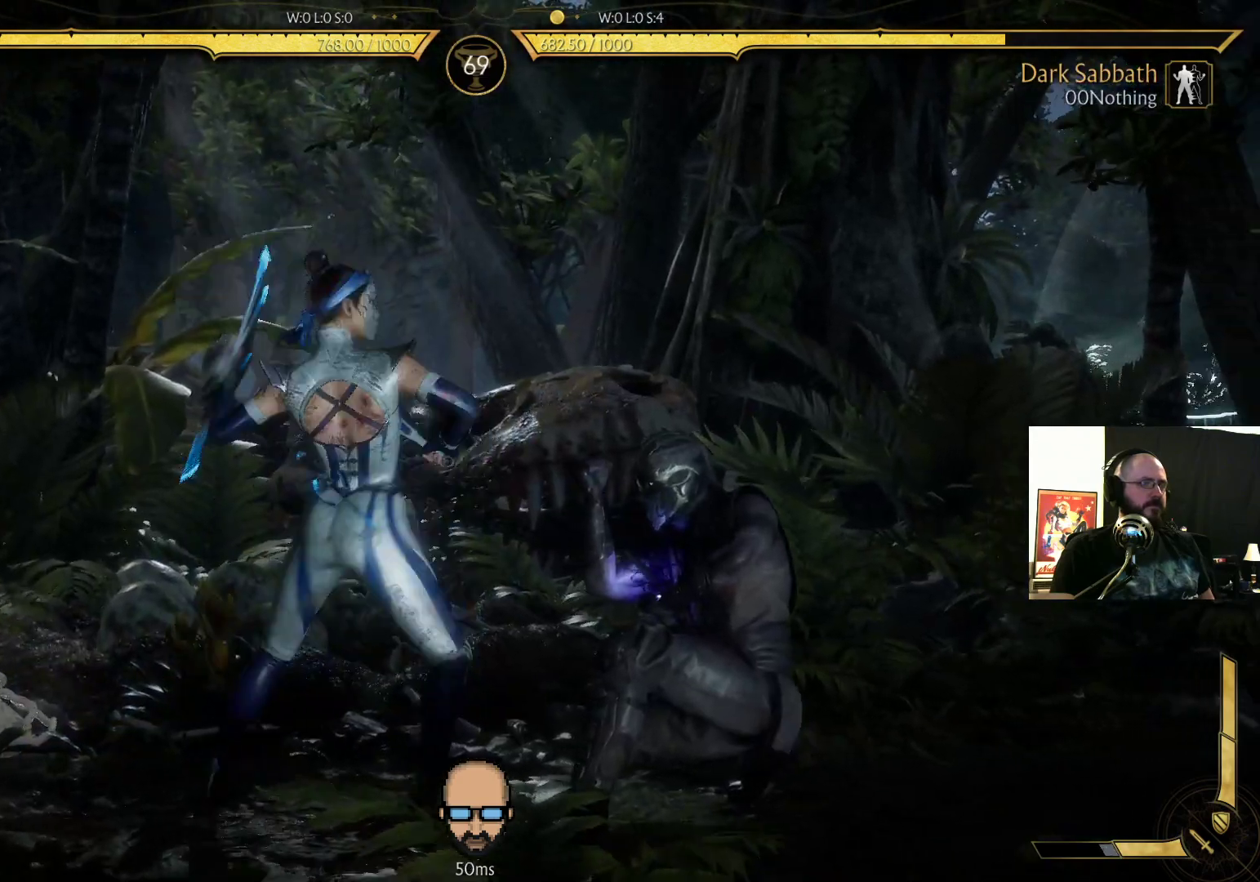
{"buttons": ["DPAD_RIGHT"], "events": [[67, "R2", "up"], [167, "SQUARE", "down"], [267, "SQUARE", "up"], [333, "SQUARE", "down"], [433, "SQUARE", "up"], [467, "DPAD_DOWN", "up"]]}
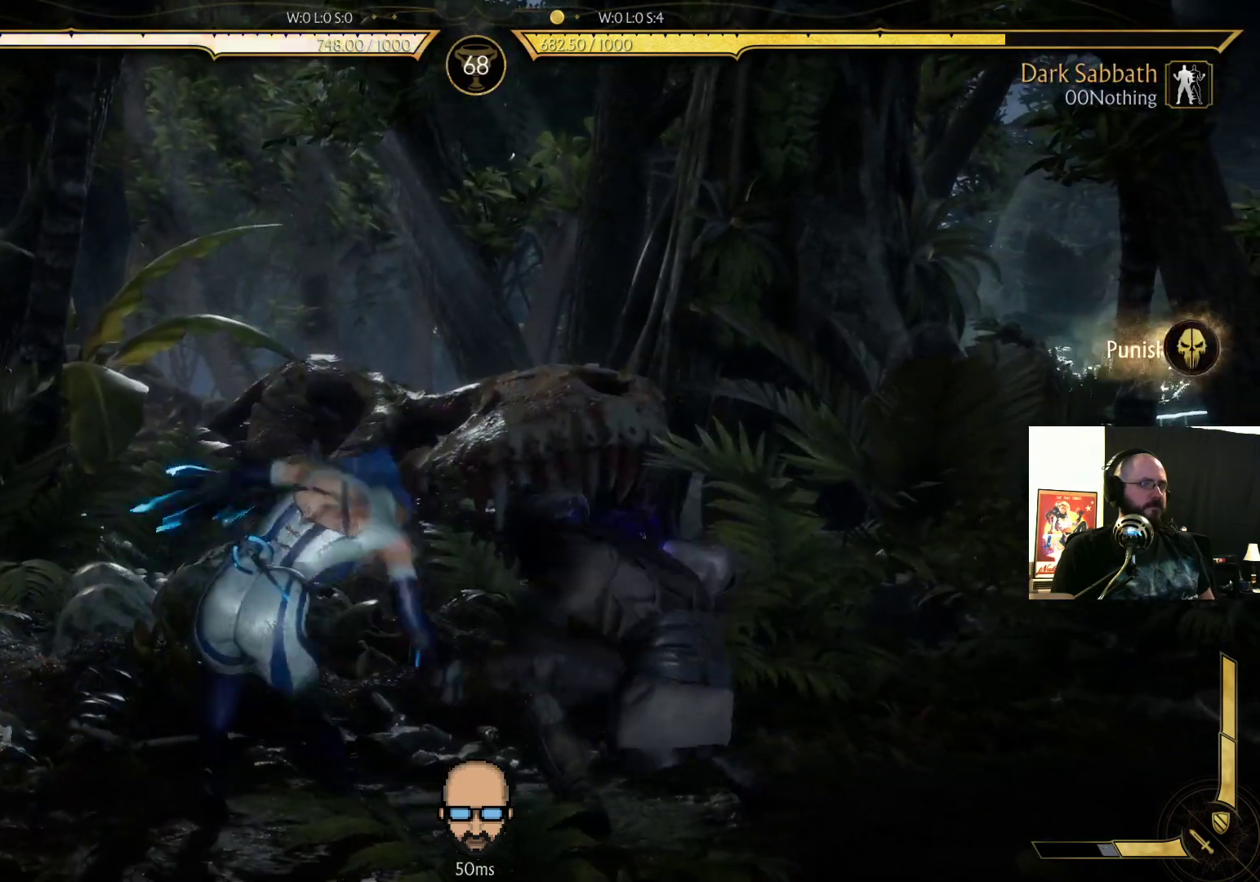
{"buttons": ["CROSS", "SQUARE", "DPAD_RIGHT"], "events": [[300, "SQUARE", "down"], [400, "SQUARE", "up"], [433, "CROSS", "down"], [467, "SQUARE", "down"]]}
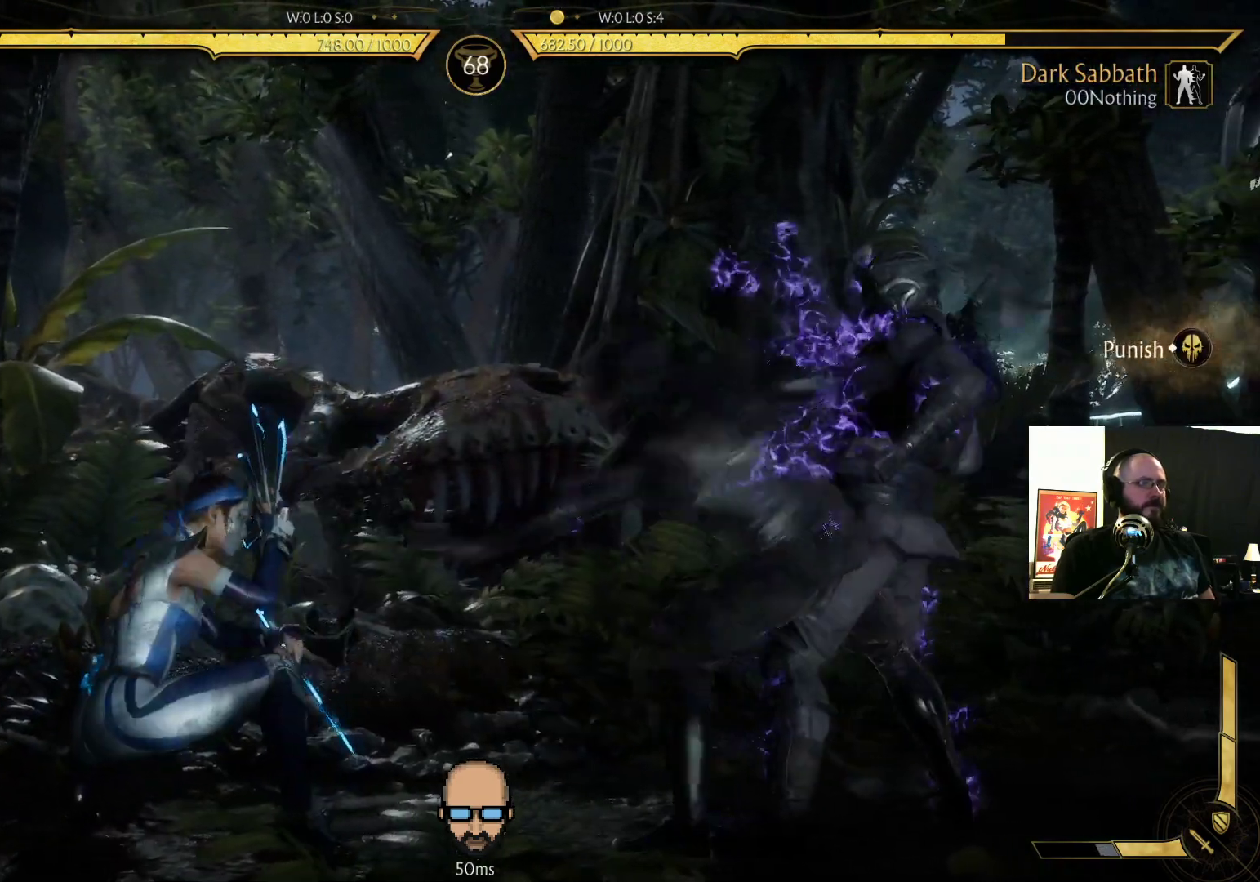
{"buttons": ["DPAD_RIGHT"], "events": [[100, "CROSS", "up"], [100, "SQUARE", "up"], [200, "TRIANGLE", "down"], [267, "TRIANGLE", "up"], [367, "TRIANGLE", "down"], [500, "TRIANGLE", "up"]]}
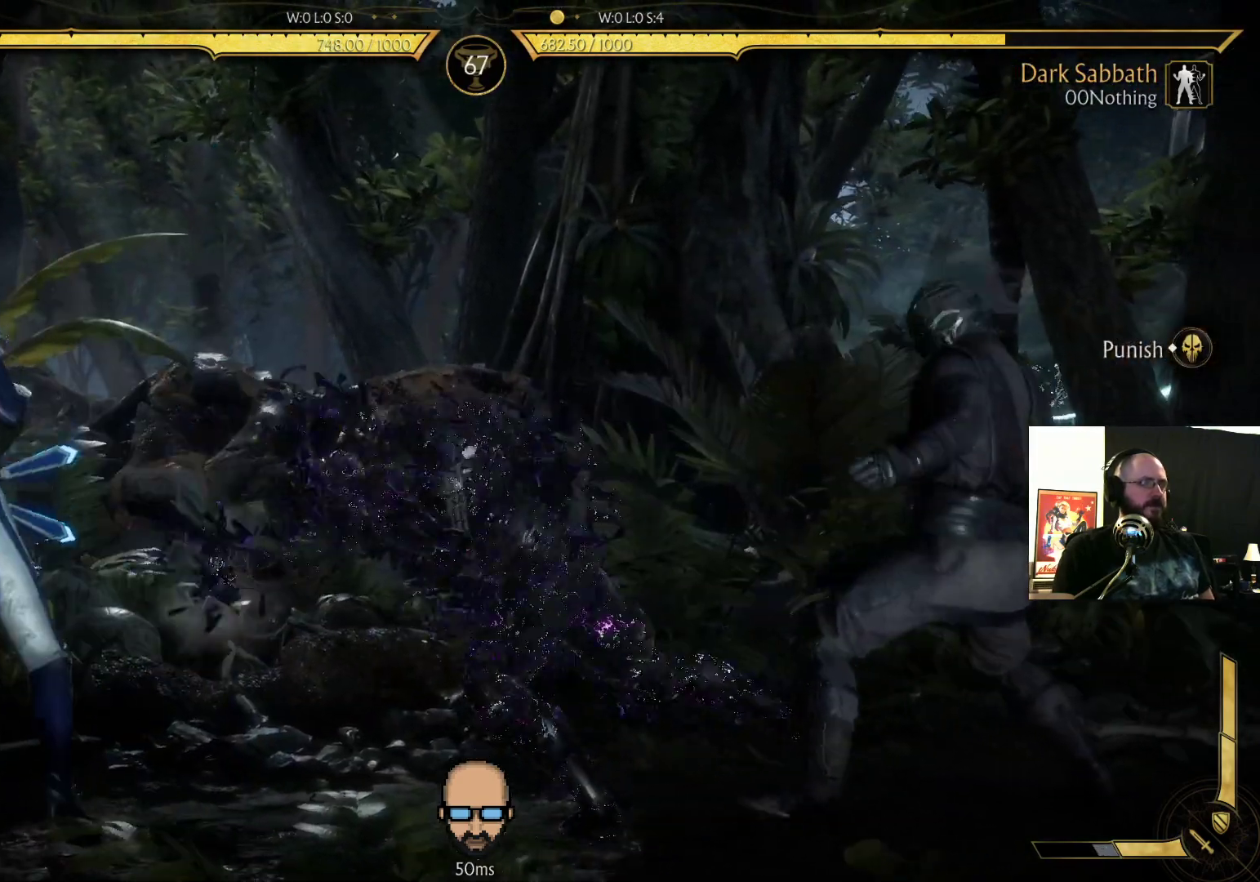
{"buttons": ["DPAD_LEFT"], "events": [[33, "DPAD_RIGHT", "up"], [133, "L2", "down"], [233, "L2", "up"], [300, "L2", "down"], [367, "DPAD_LEFT", "down"], [467, "L2", "up"]]}
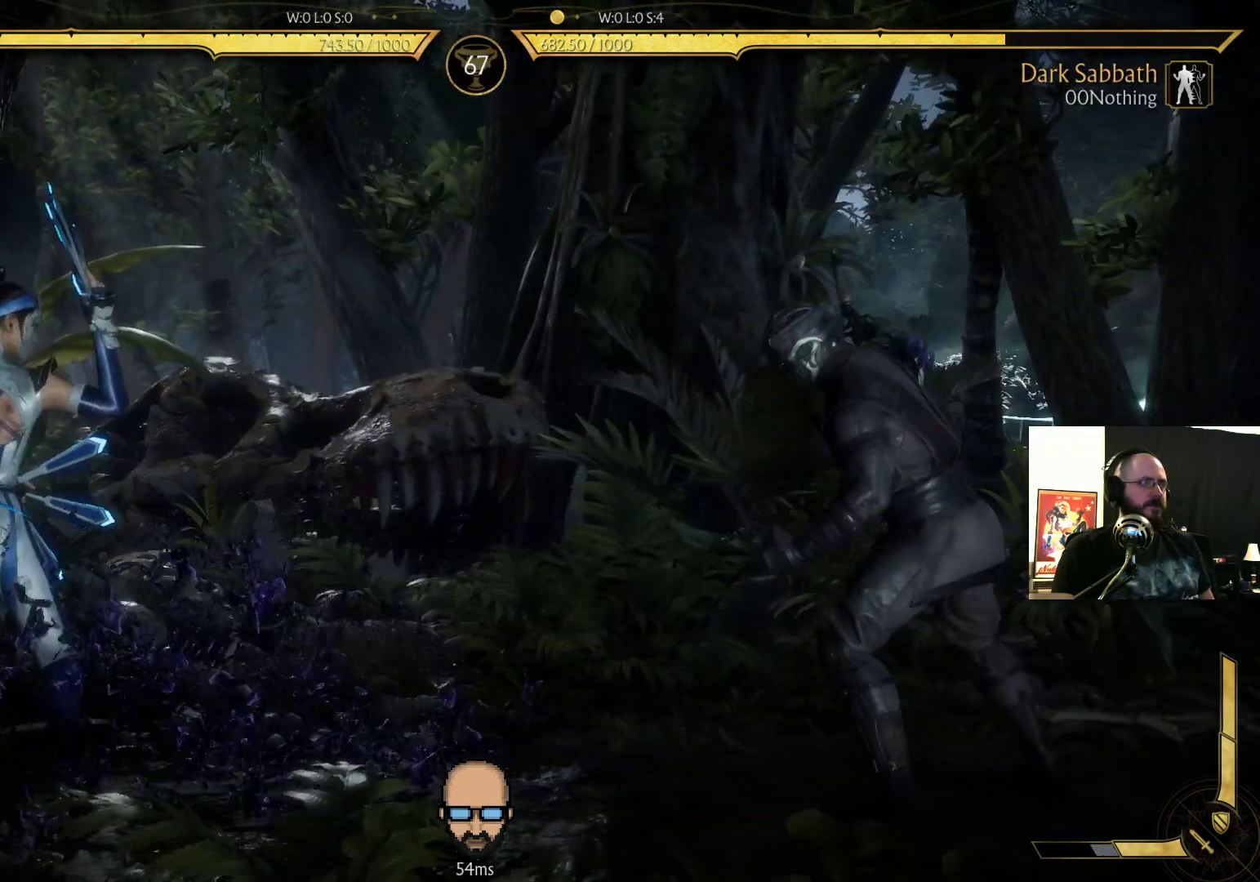
{"buttons": ["R2", "DPAD_LEFT"], "events": [[100, "R2", "down"], [167, "DPAD_DOWN", "down"], [167, "DPAD_LEFT", "up"], [200, "DPAD_RIGHT", "down"], [300, "DPAD_RIGHT", "up"], [433, "DPAD_DOWN", "up"], [433, "DPAD_LEFT", "down"]]}
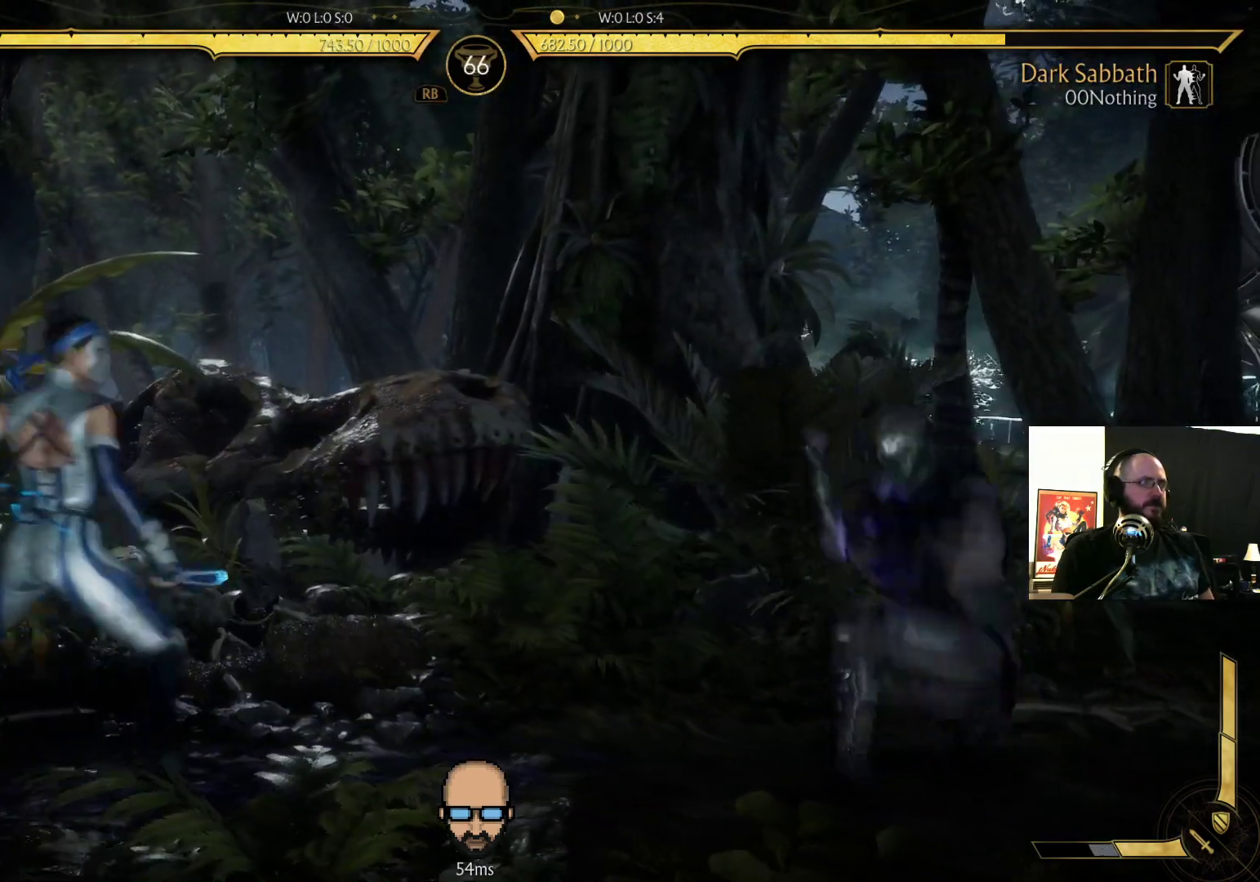
{"buttons": ["CIRCLE"]}
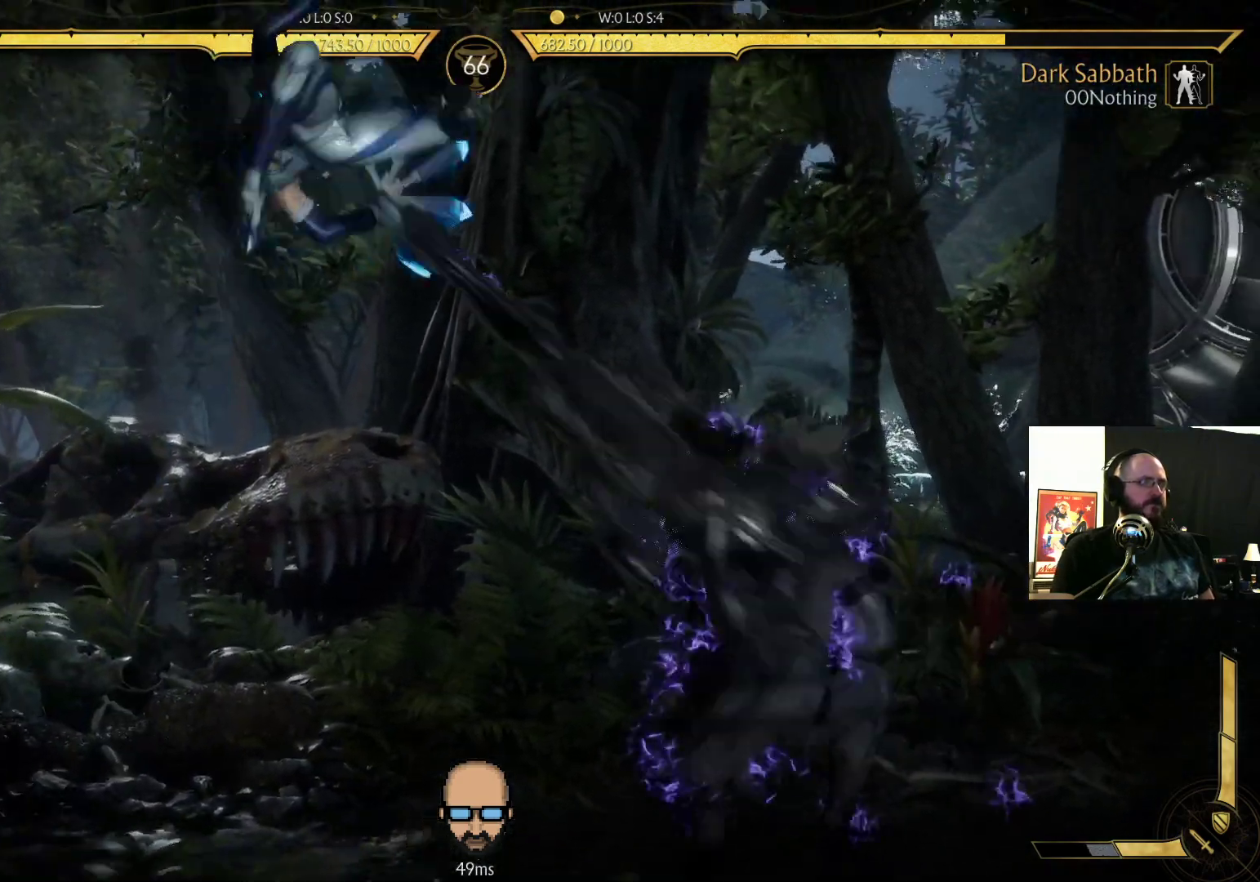
{"buttons": [], "events": [[67, "CIRCLE", "up"]]}
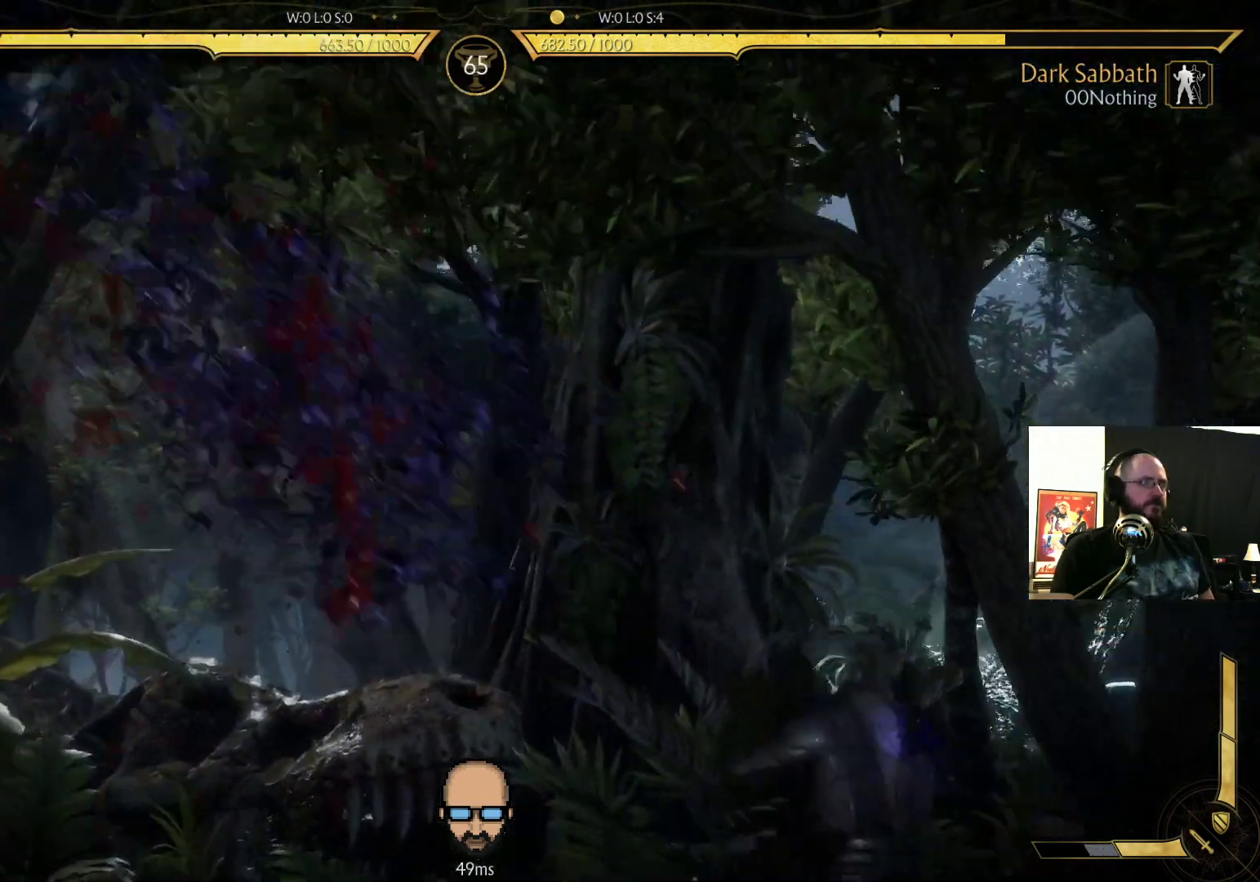
{"buttons": ["DPAD_LEFT"], "events": [[133, "DPAD_LEFT", "down"], [167, "DPAD_LEFT", "up"], [300, "DPAD_LEFT", "down"]]}
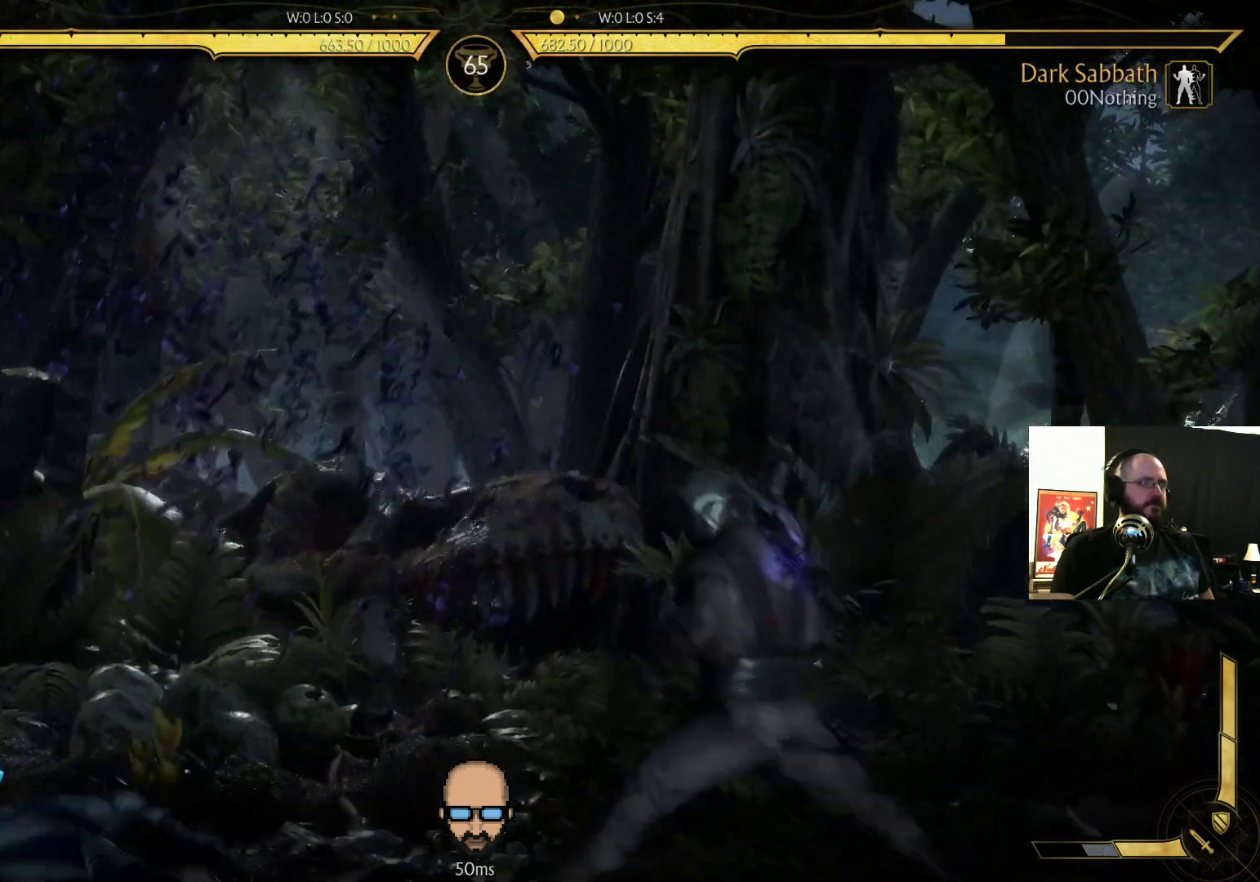
{"buttons": ["DPAD_RIGHT"], "events": [[200, "DPAD_LEFT", "up"], [333, "DPAD_RIGHT", "down"]]}
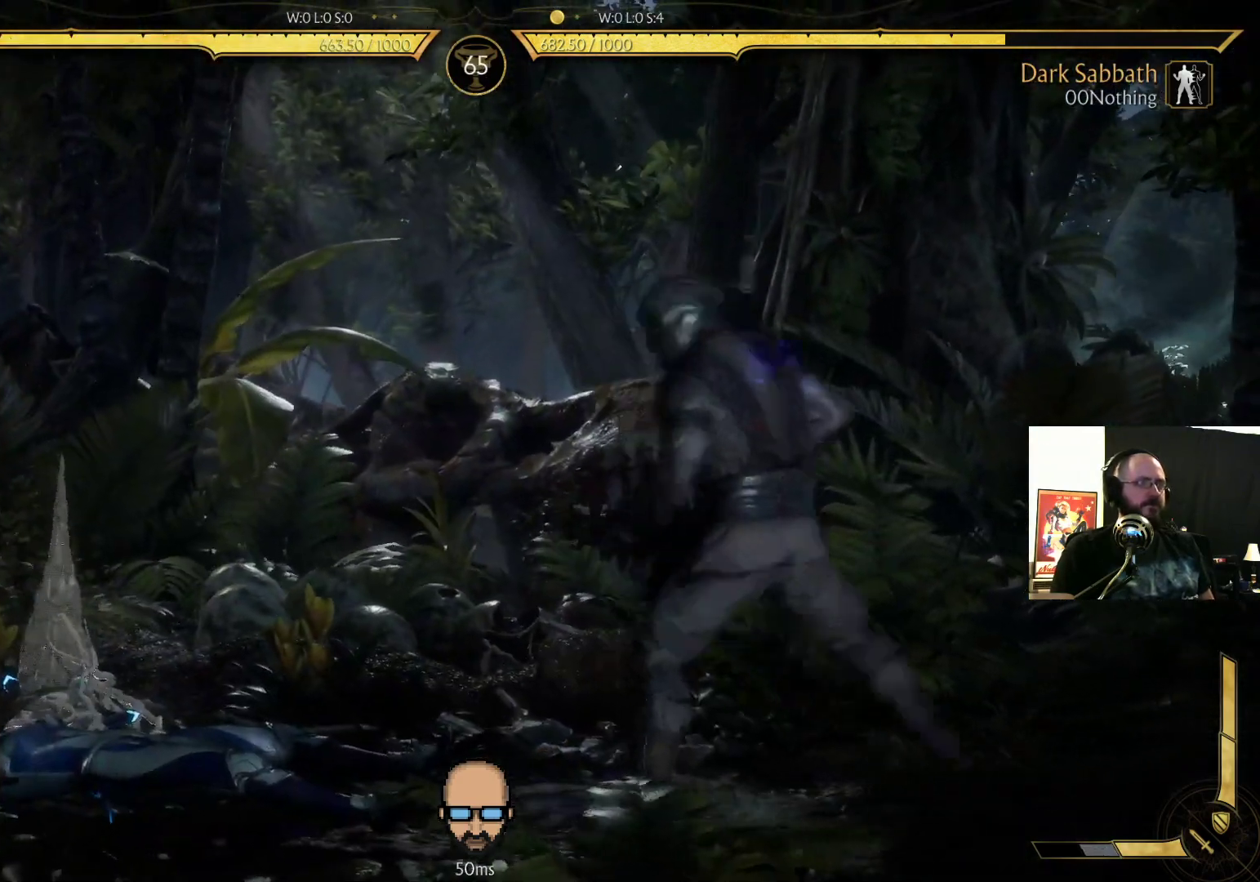
{"buttons": ["DPAD_RIGHT"], "events": [[67, "DPAD_RIGHT", "up"], [67, "L2", "down"], [133, "DPAD_LEFT", "down"], [200, "L2", "up"], [400, "DPAD_LEFT", "up"], [433, "DPAD_RIGHT", "down"]]}
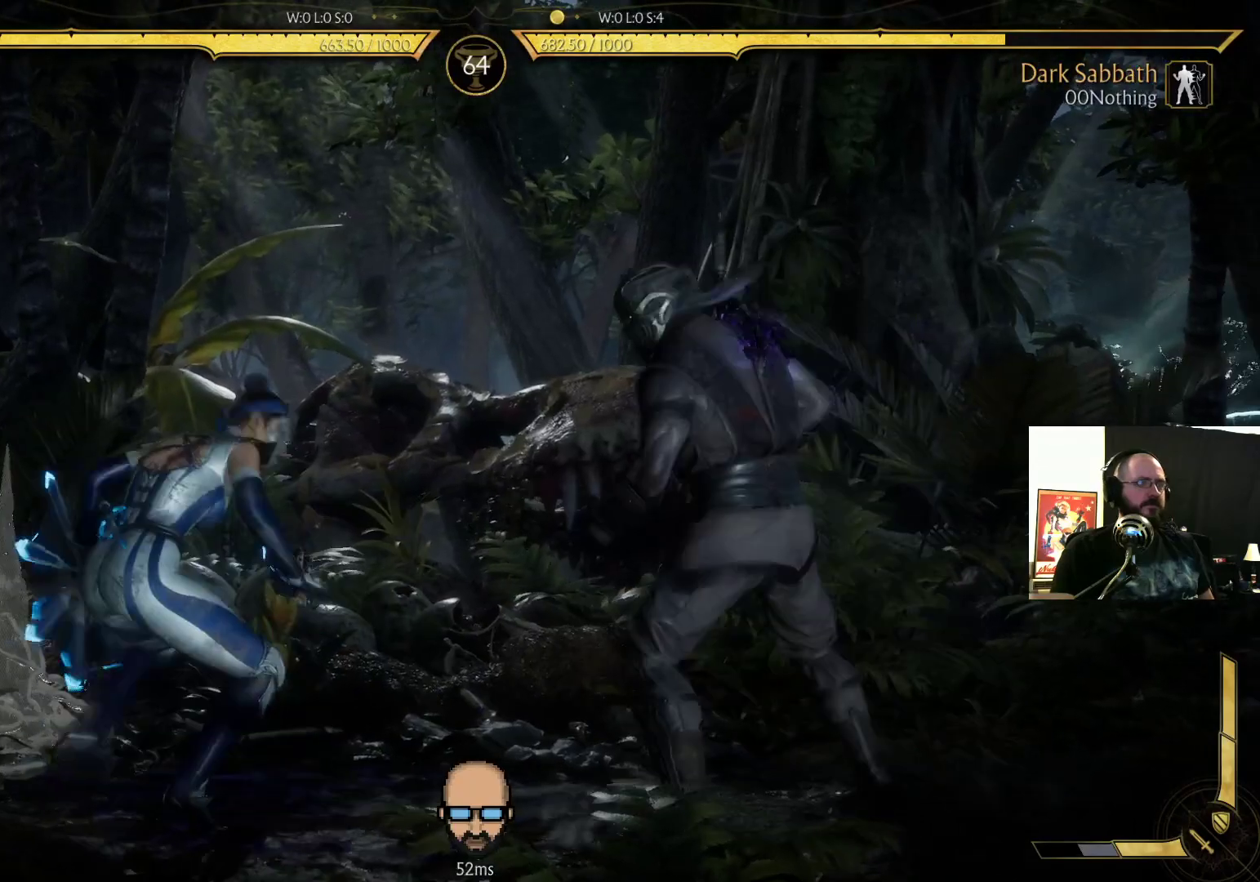
{"buttons": [], "events": [[67, "DPAD_RIGHT", "up"], [200, "DPAD_RIGHT", "down"], [233, "CROSS", "down"], [300, "CROSS", "up"], [300, "DPAD_RIGHT", "up"], [333, "DPAD_LEFT", "down"], [400, "SQUARE", "down"], [467, "SQUARE", "up"], [500, "DPAD_LEFT", "up"]]}
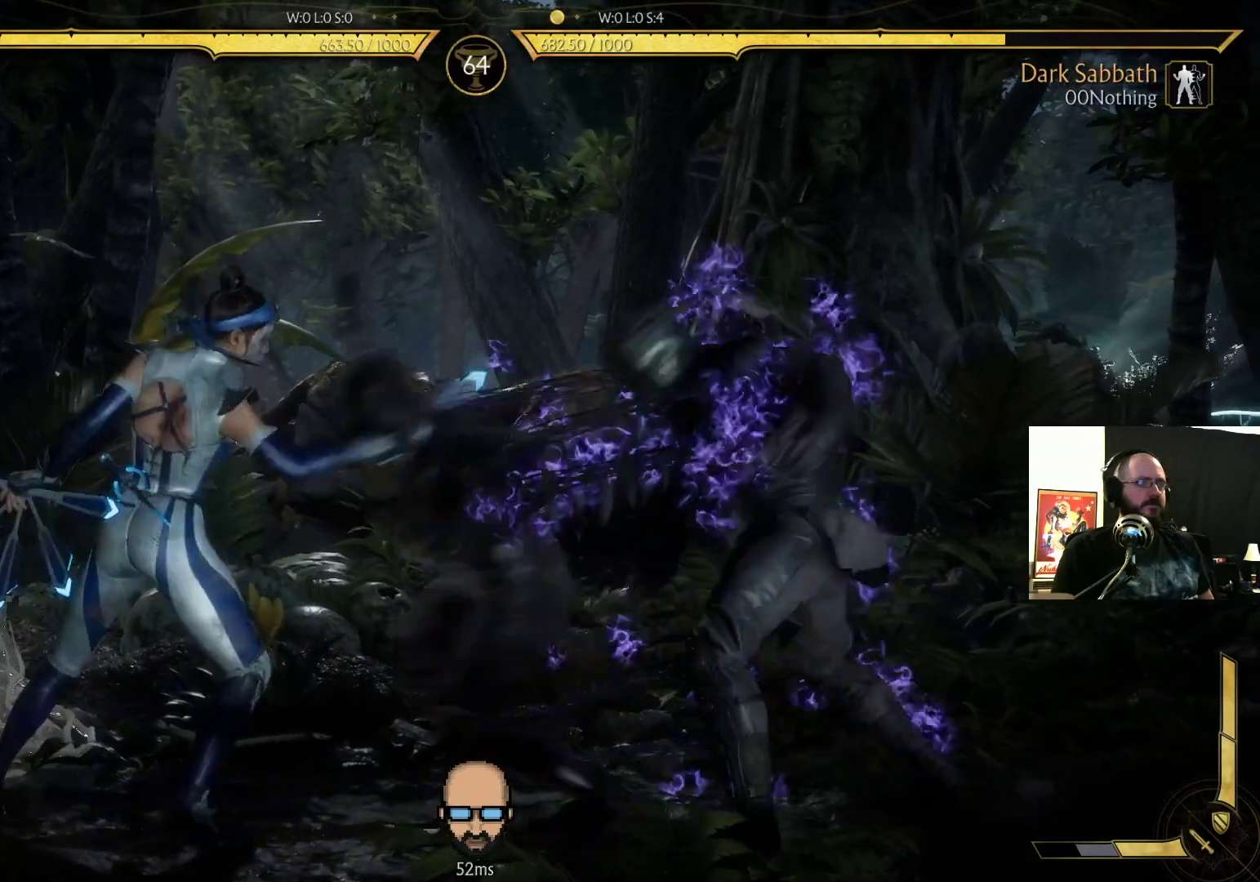
{"buttons": [], "events": [[33, "SQUARE", "down"], [133, "SQUARE", "up"]]}
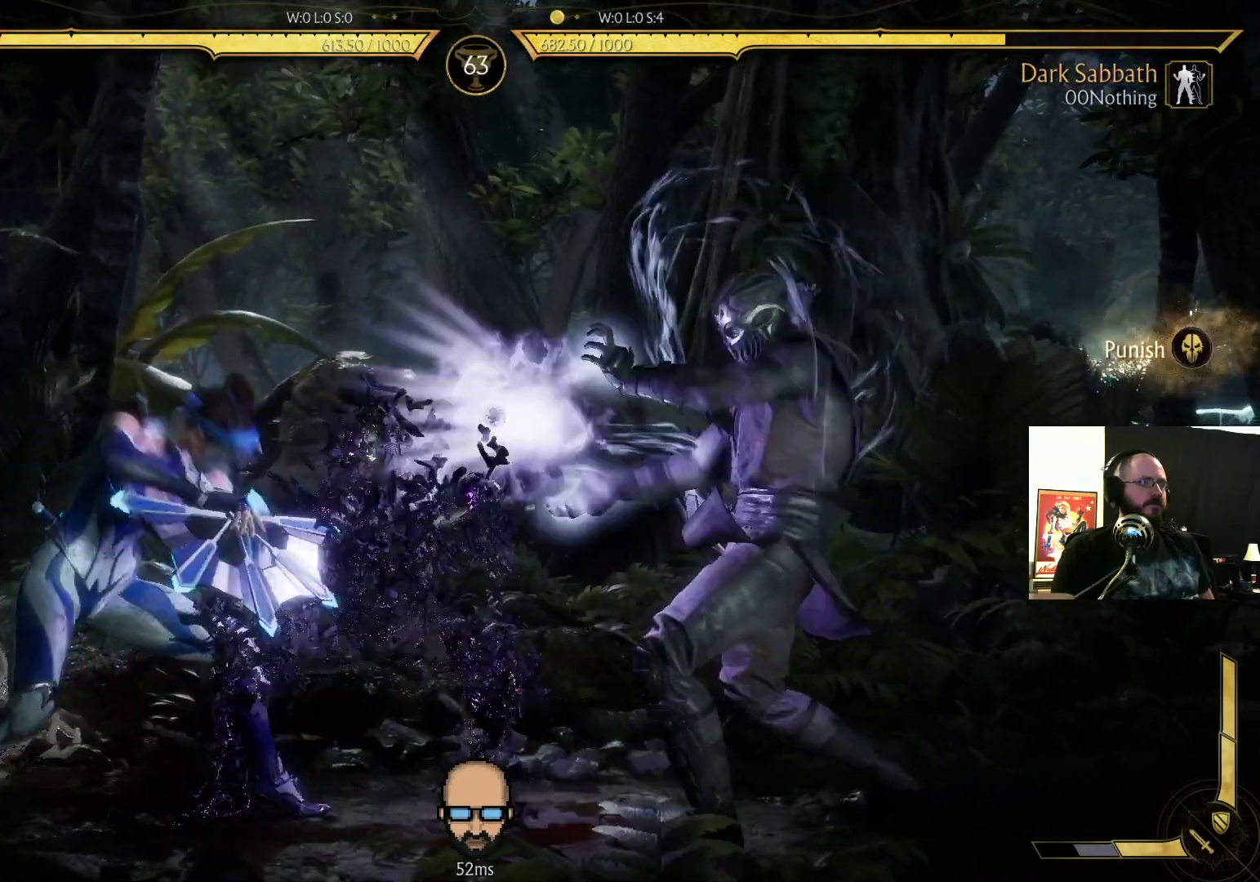
{"buttons": ["DPAD_LEFT"], "events": [[300, "DPAD_LEFT", "down"]]}
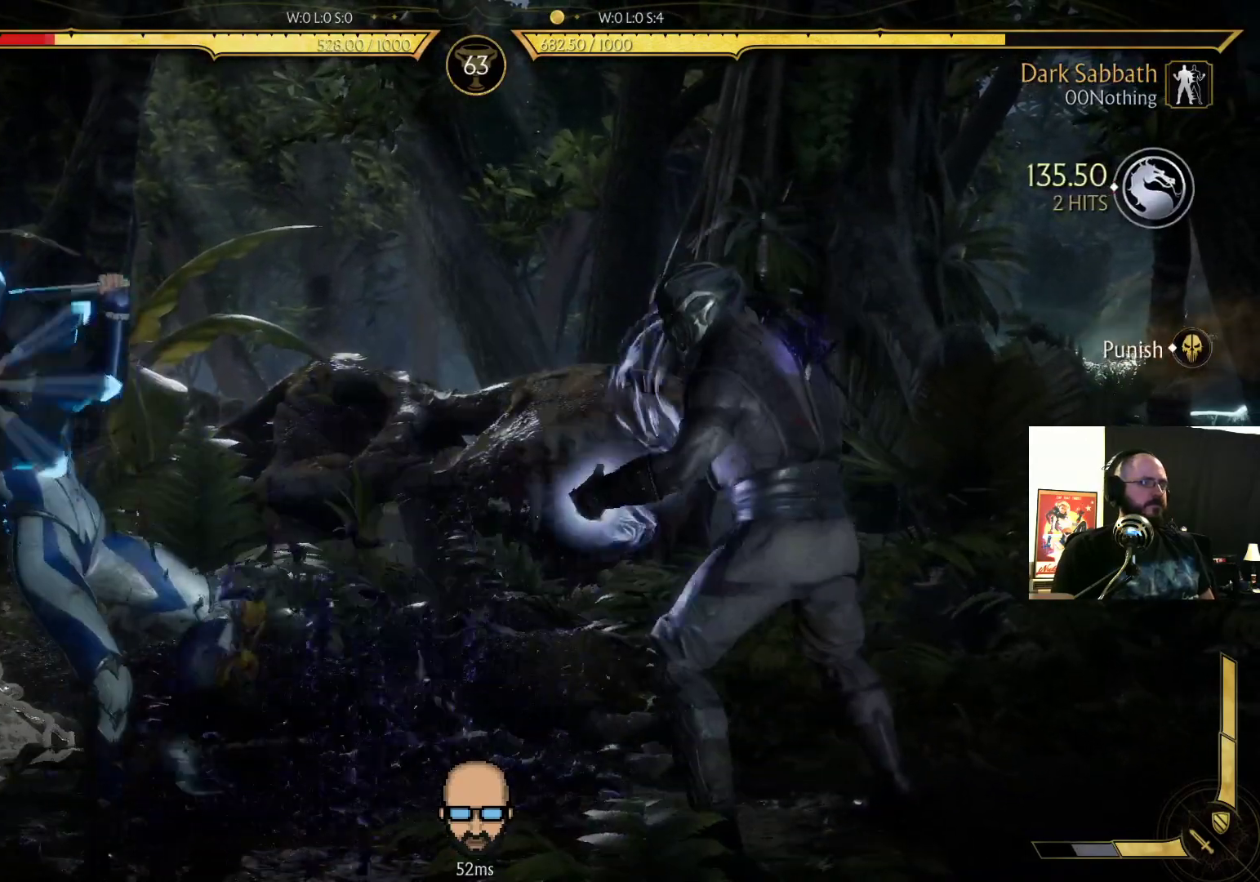
{"buttons": ["R2", "DPAD_LEFT"], "events": [[100, "CIRCLE", "down"], [400, "CIRCLE", "up"], [500, "R2", "down"]]}